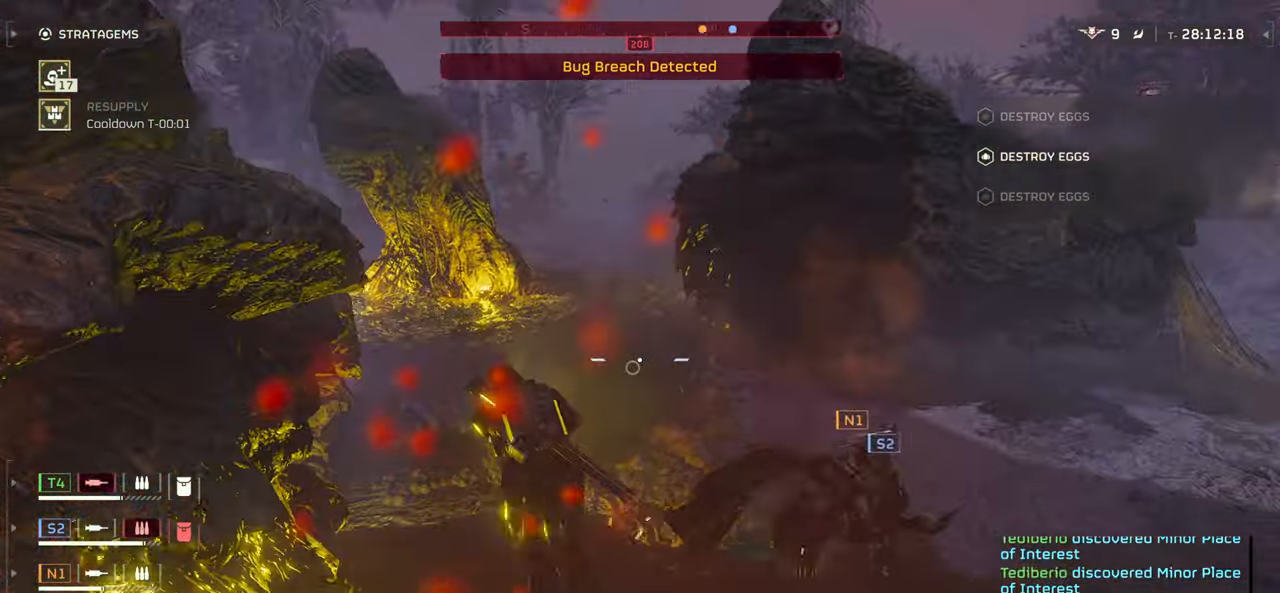
Gameplay with keyboard and mouse; each line is a JSON object with the keys and mouse buttons held at the frame after it. "events" lists presses ("down") and releases ("up") of ".", "/", "0", "1", "2", "3", "4", "5", "6", "7", "8", "9", "a", "alt", "b", "c", "caps_lock", "comma", "ctrl", "d", "e", "f", "g", "h", "i", "j", "k", "l", "m", "n", "o", "p", "q", "r", "s", "semicolon", "shift", "space", "super", "t", "tab", "tilde", "u", "v", "w", "x", "y", "z", "mouse_left", "mouse_wheel", "mouse_right", "mouse_mb4" and "mouse_mb5" between this image and that frame as [ms after this image, input, new state], when the widget could be followed in between. "mouse_left", "mouse_wheel", "mouse_right", "mouse_mb4", "mouse_mb5" = the "left", "wheel", "right", "mb4", "mb5" buttons of the "mouse" list. No other keys are recorded. "wheel" means that the mouse wheel is clicked or scrolled. Mouse movement is not recorded.
{"keys": ["1", "w"], "mouse": [], "events": [[50, "a", "up"], [283, "mouse_right", "down"], [483, "mouse_right", "up"]]}
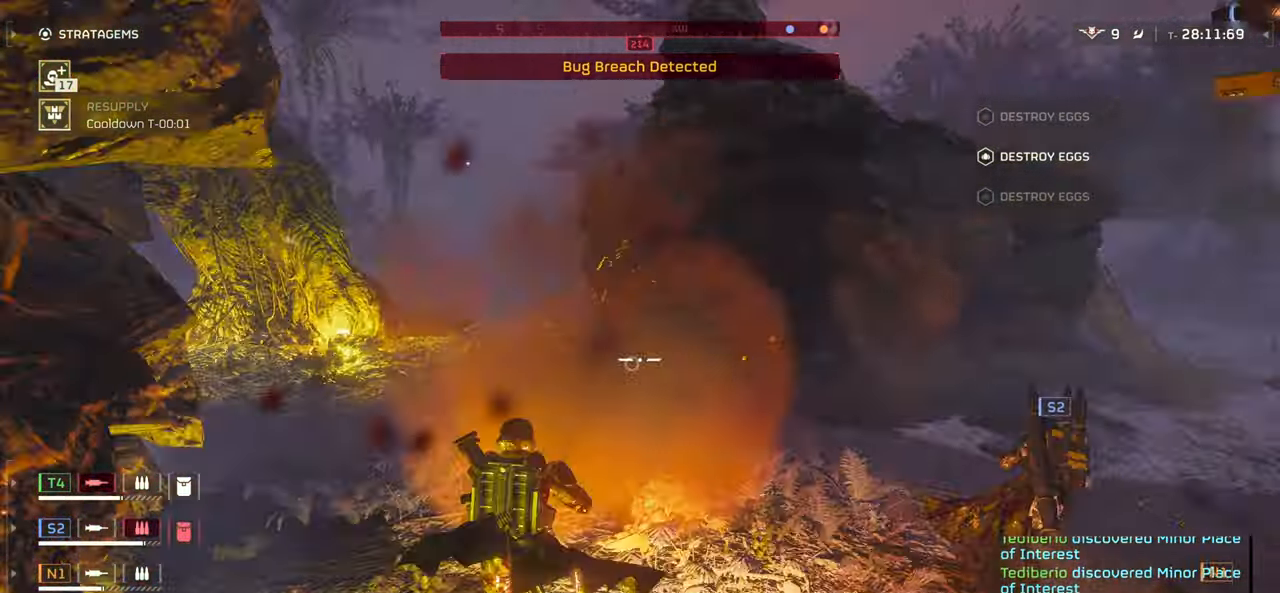
{"keys": ["1", "w"], "mouse": [], "events": []}
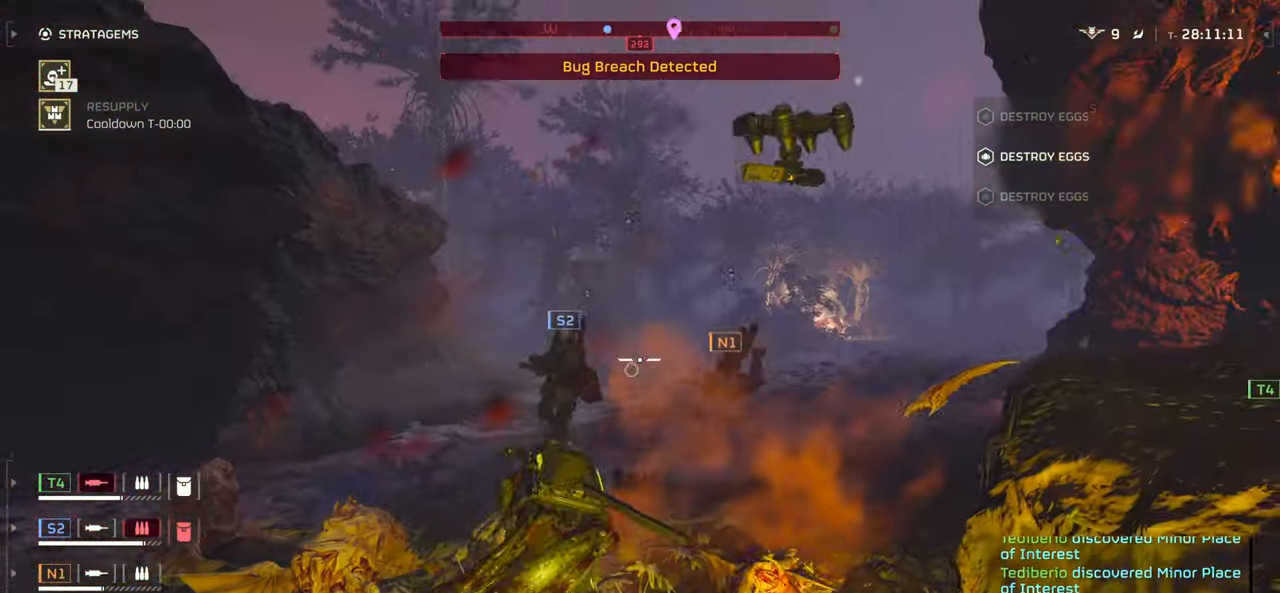
{"keys": ["1", "w"], "mouse": [], "events": []}
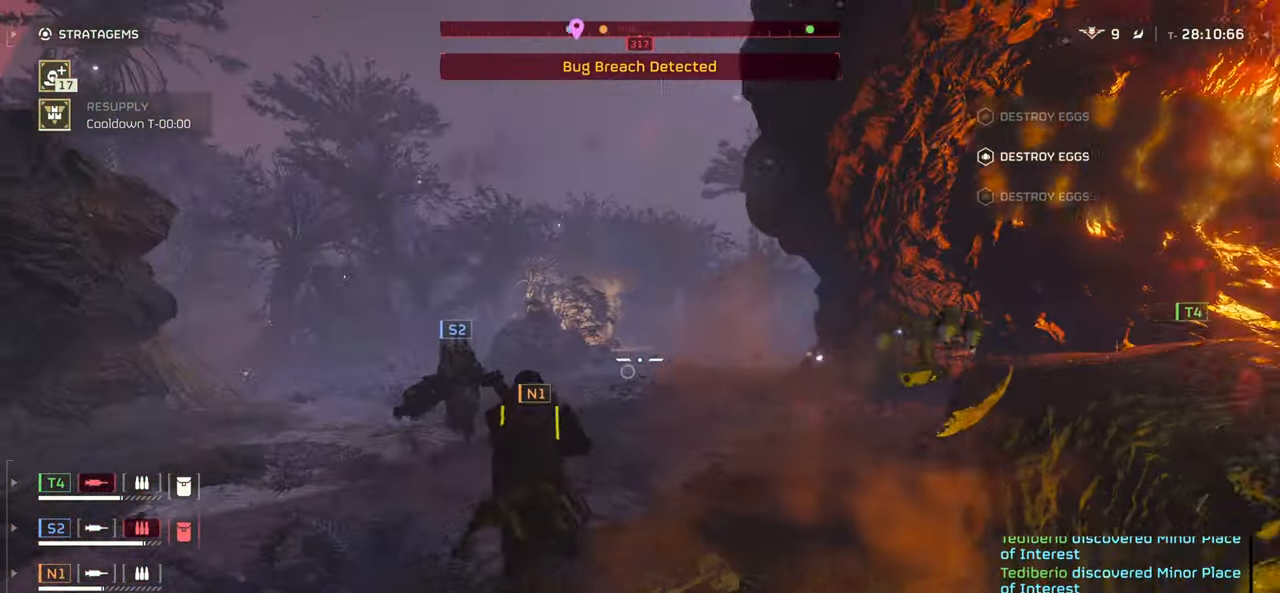
{"keys": ["1", "tab", "w"], "mouse": [], "events": [[83, "a", "down"], [233, "a", "up"], [433, "tab", "down"]]}
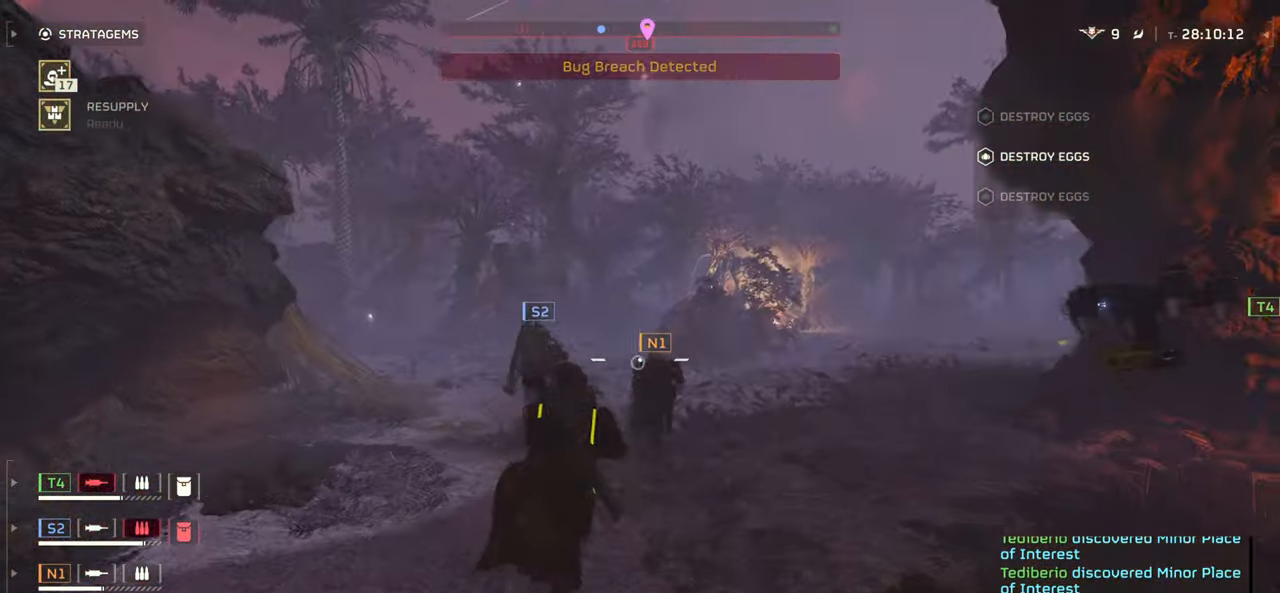
{"keys": ["1", "tab", "w"], "mouse": [], "events": []}
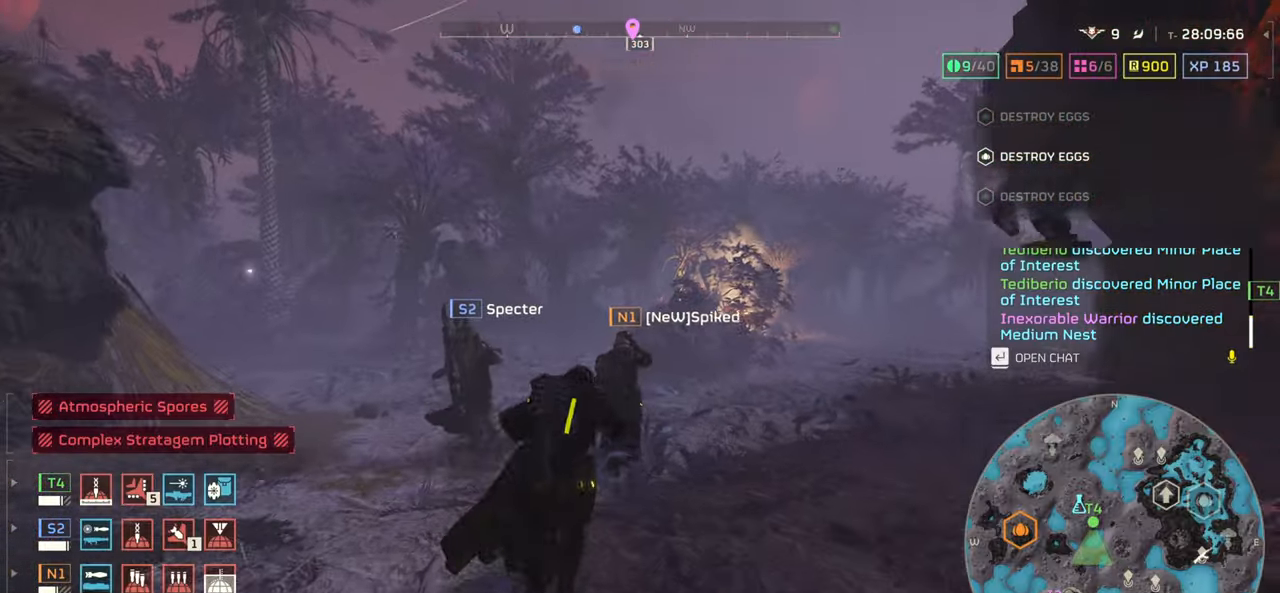
{"keys": ["1", "tab", "w"], "mouse": [], "events": []}
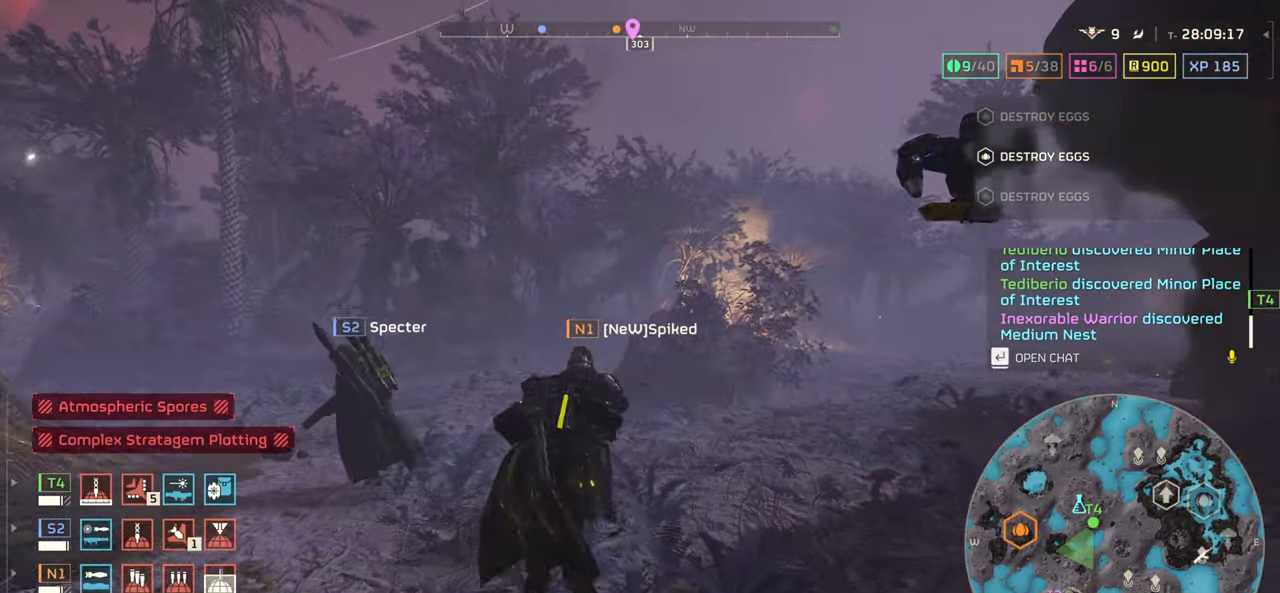
{"keys": ["1", "tab", "w"], "mouse": [], "events": []}
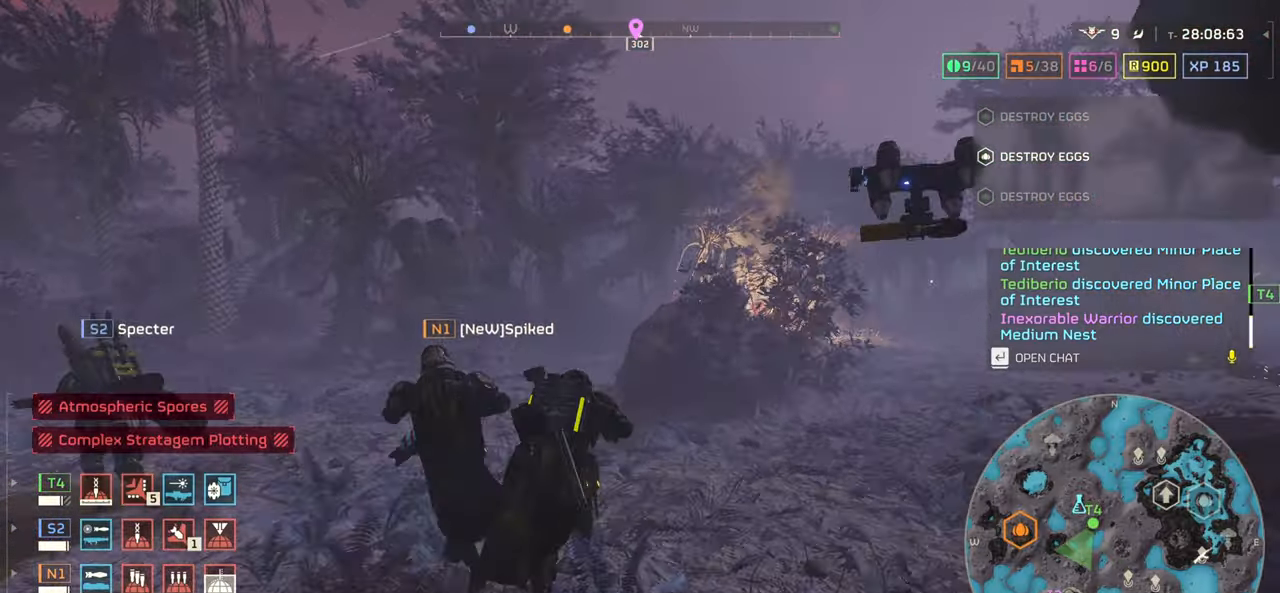
{"keys": ["1", "tab", "w"], "mouse": [], "events": []}
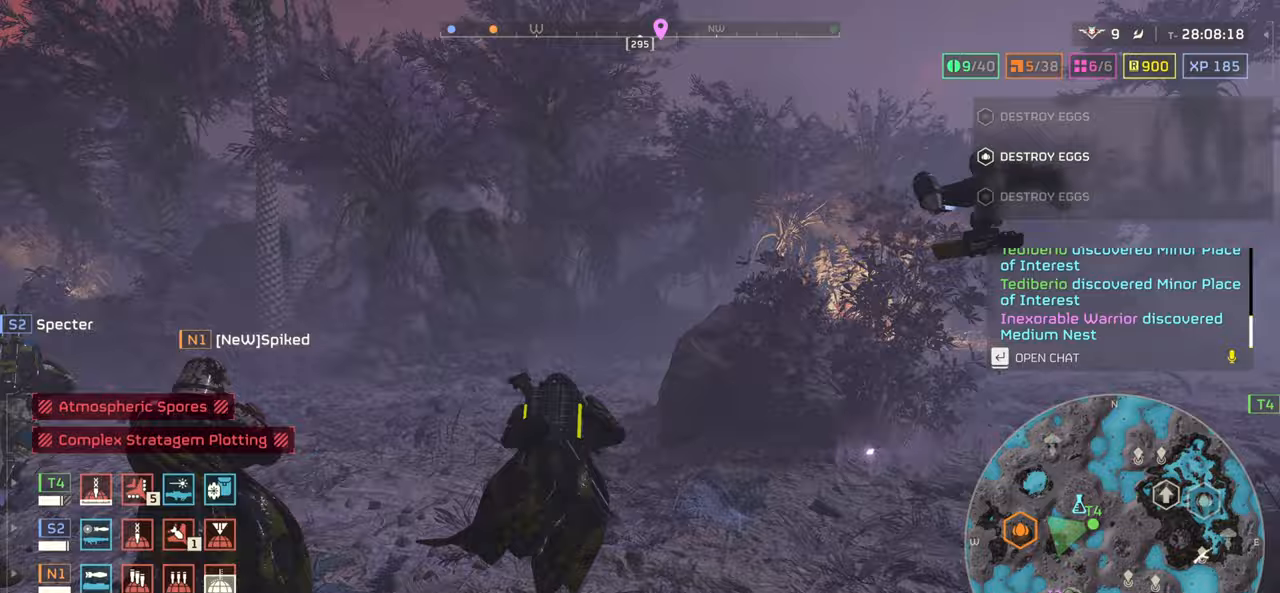
{"keys": ["1", "tab", "w"], "mouse": [], "events": []}
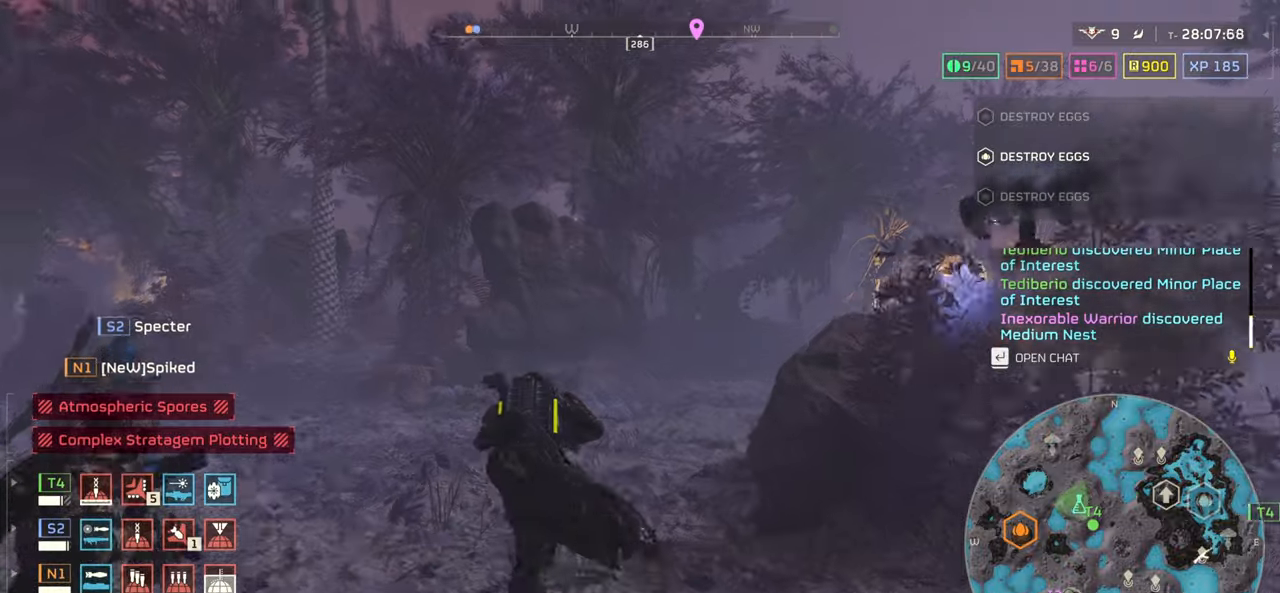
{"keys": ["1", "tab", "w"], "mouse": [], "events": []}
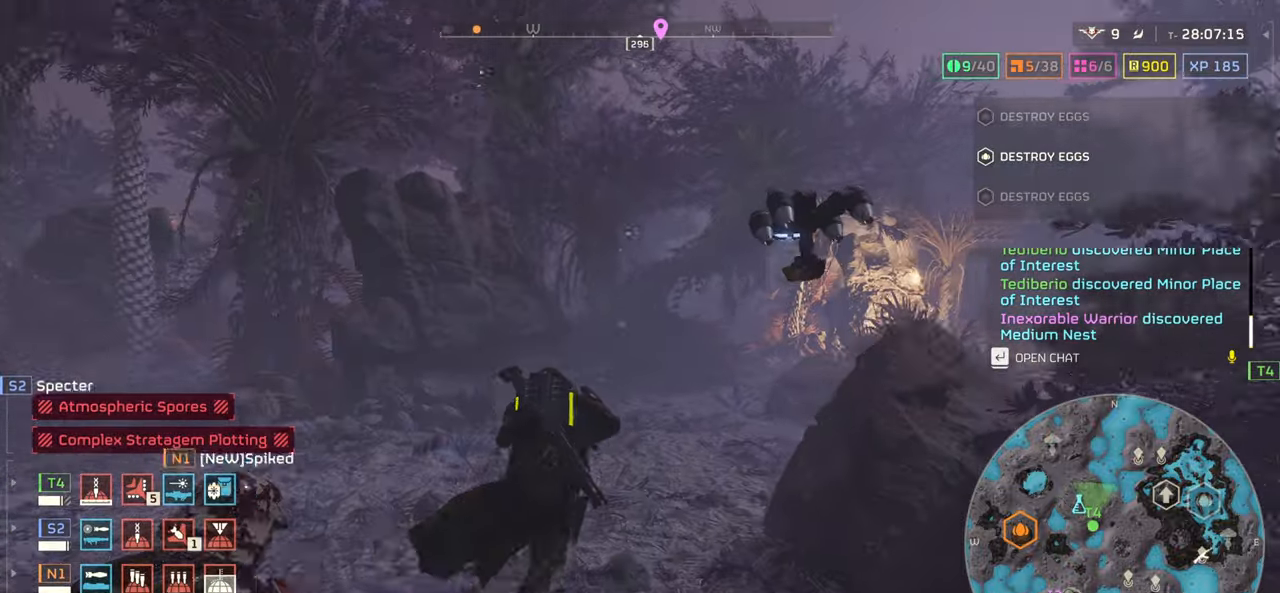
{"keys": ["1", "tab", "w"], "mouse": [], "events": [[217, "d", "down"], [383, "d", "up"]]}
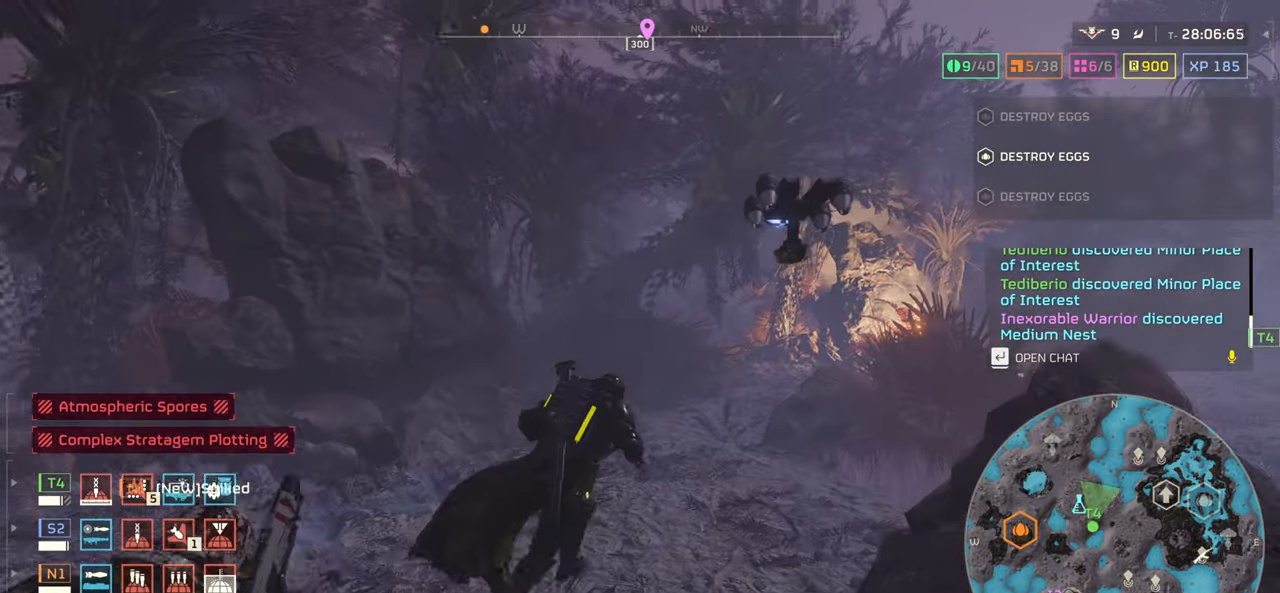
{"keys": ["1", "tab", "w"], "mouse": [], "events": []}
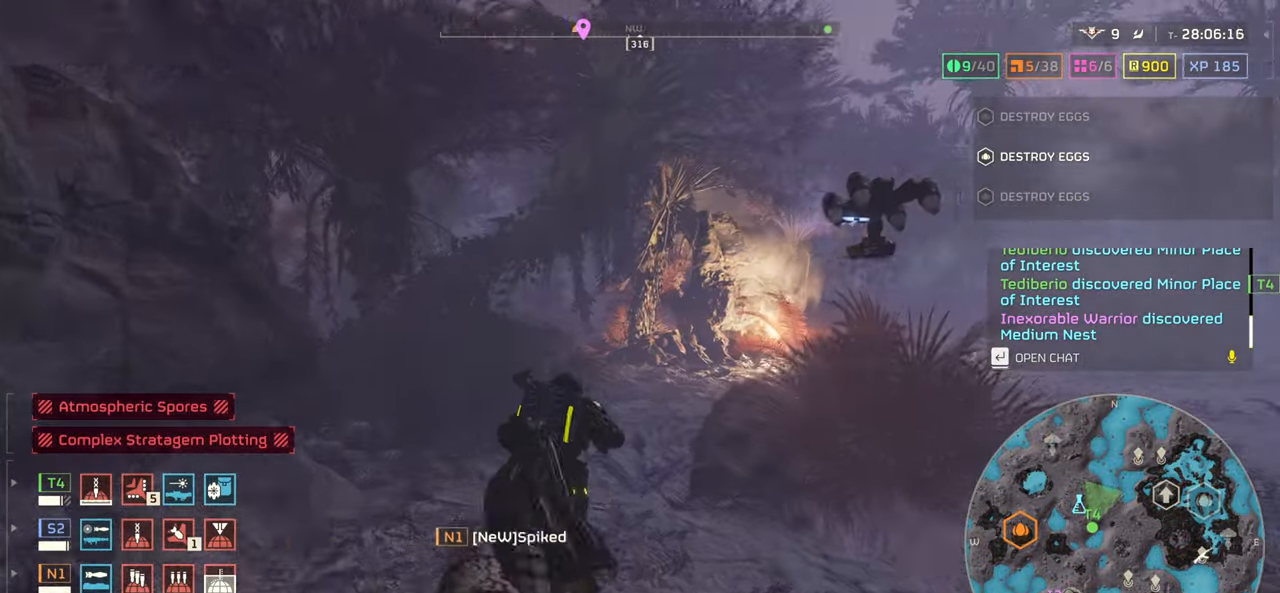
{"keys": ["1", "tab", "w"], "mouse": [], "events": []}
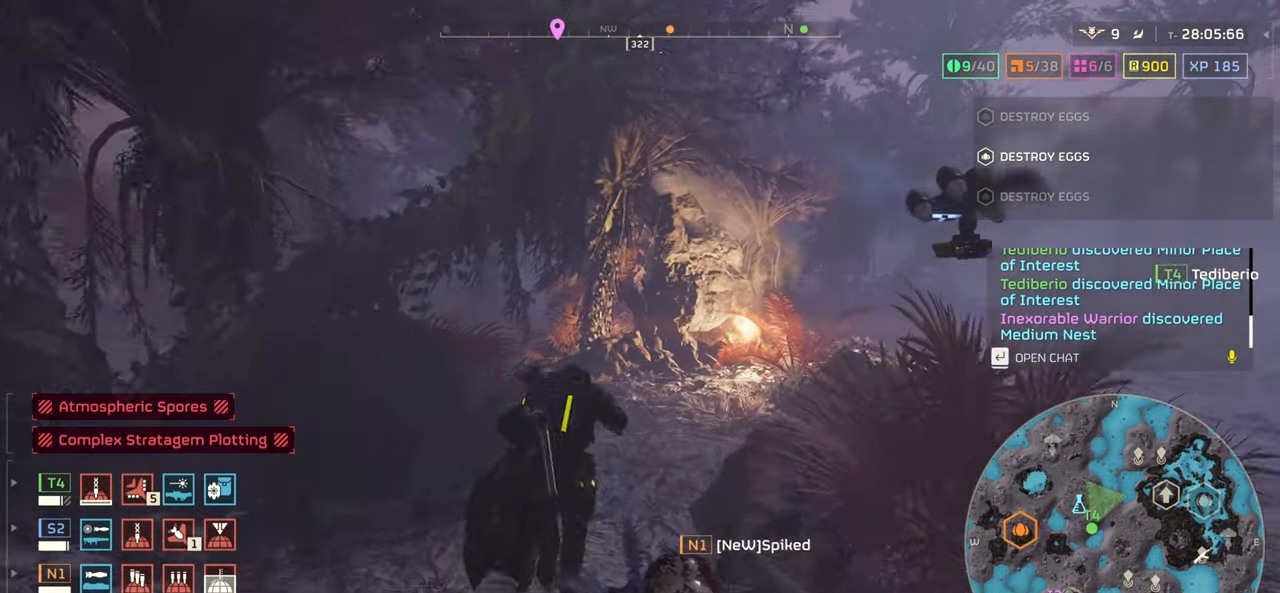
{"keys": ["1", "tab", "w"], "mouse": [], "events": []}
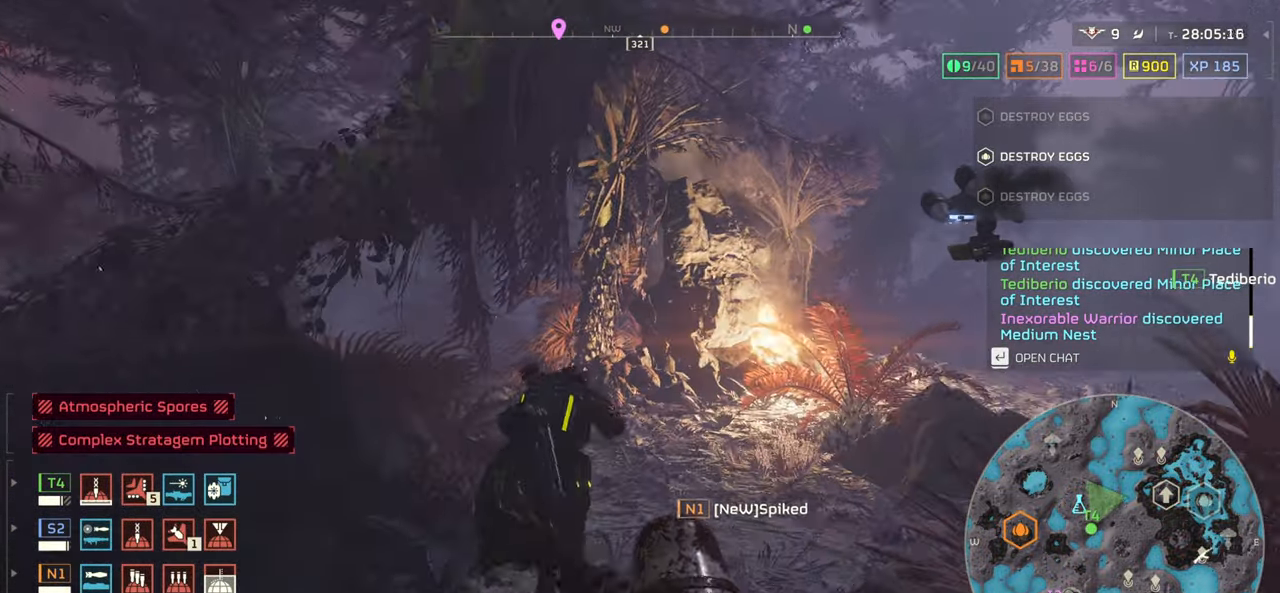
{"keys": ["1", "tab", "w"], "mouse": [], "events": []}
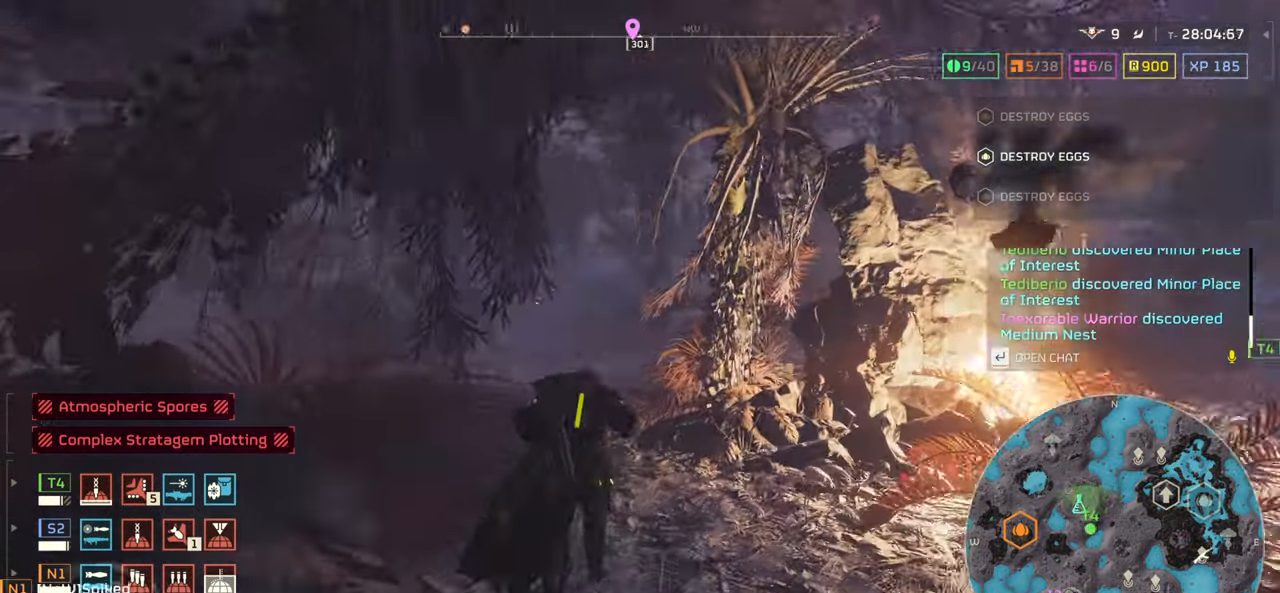
{"keys": ["1", "tab", "w"], "mouse": [], "events": []}
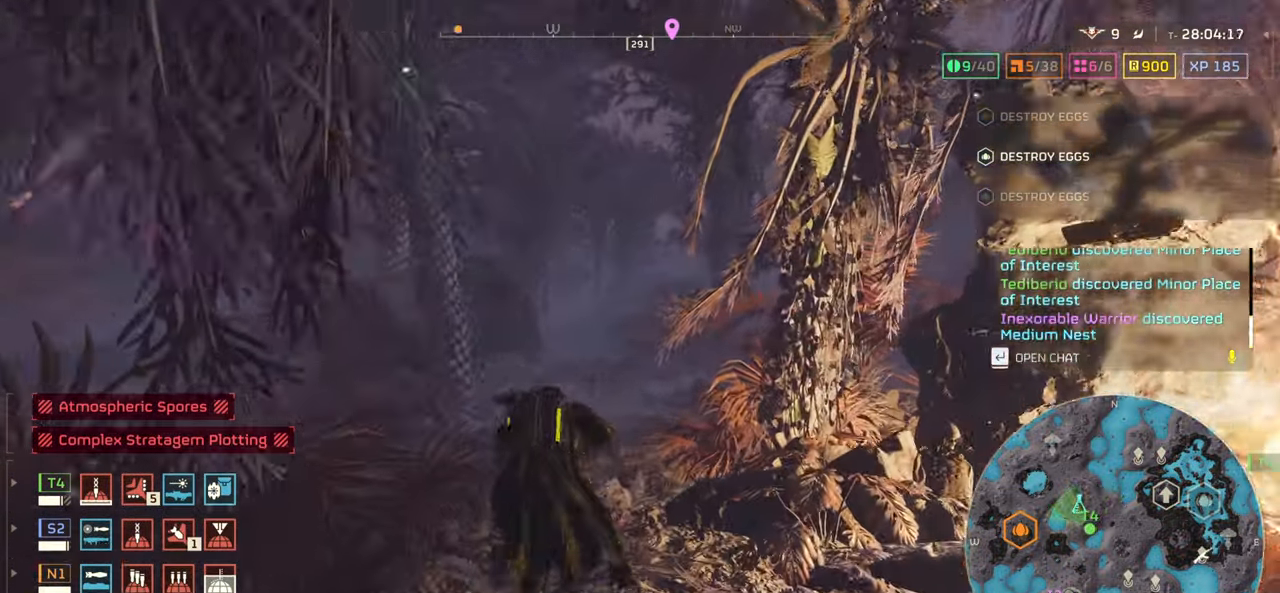
{"keys": ["1", "tab", "w"], "mouse": [], "events": []}
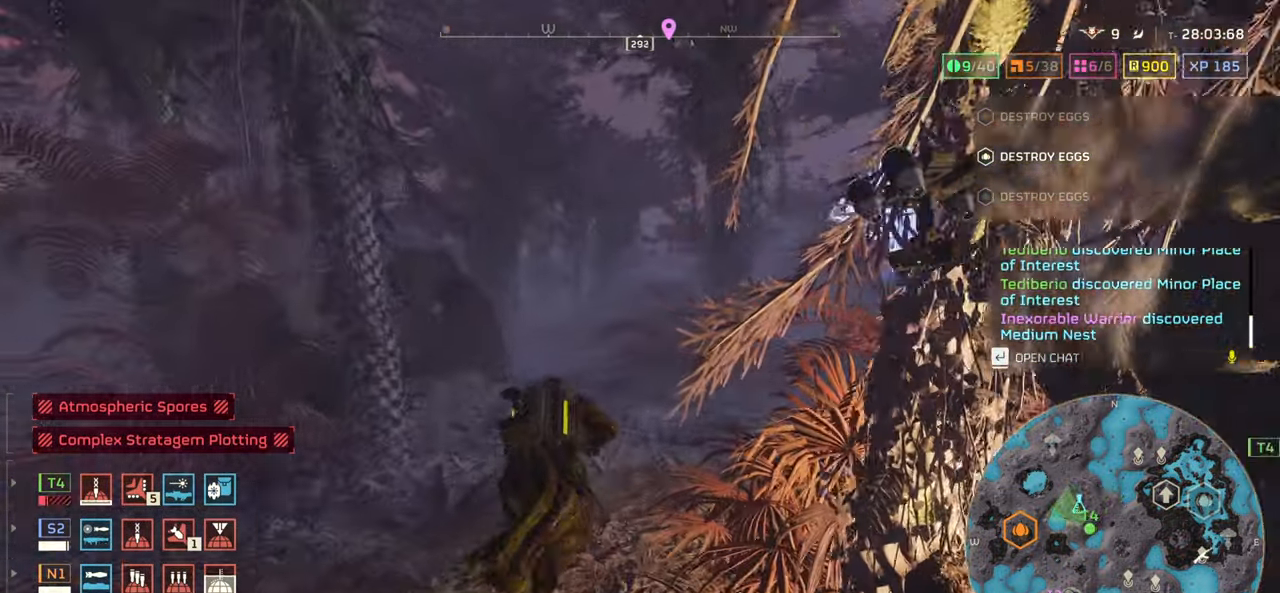
{"keys": ["1", "tab", "w"], "mouse": [], "events": []}
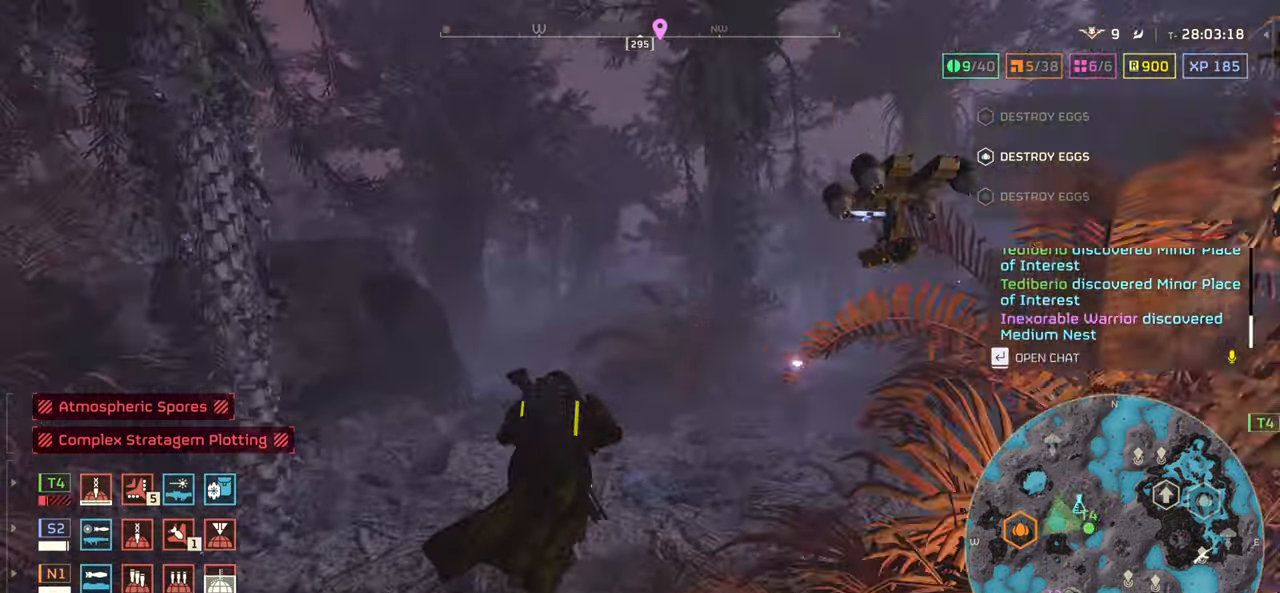
{"keys": ["1", "tab", "w"], "mouse": [], "events": []}
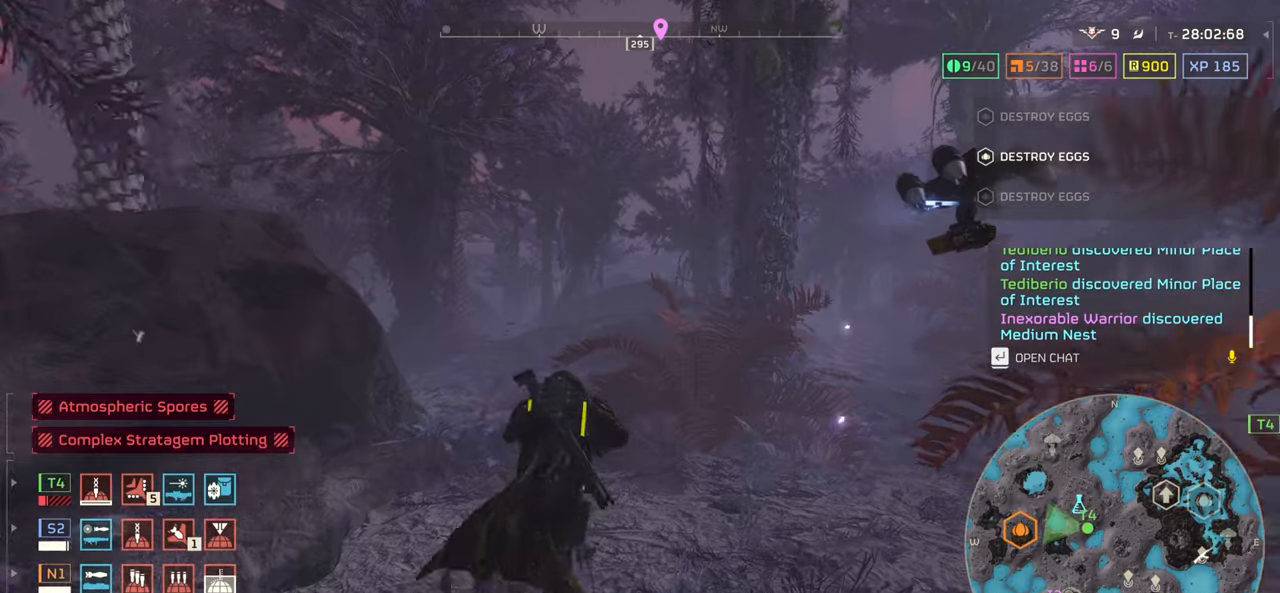
{"keys": ["1", "tab", "w"], "mouse": [], "events": []}
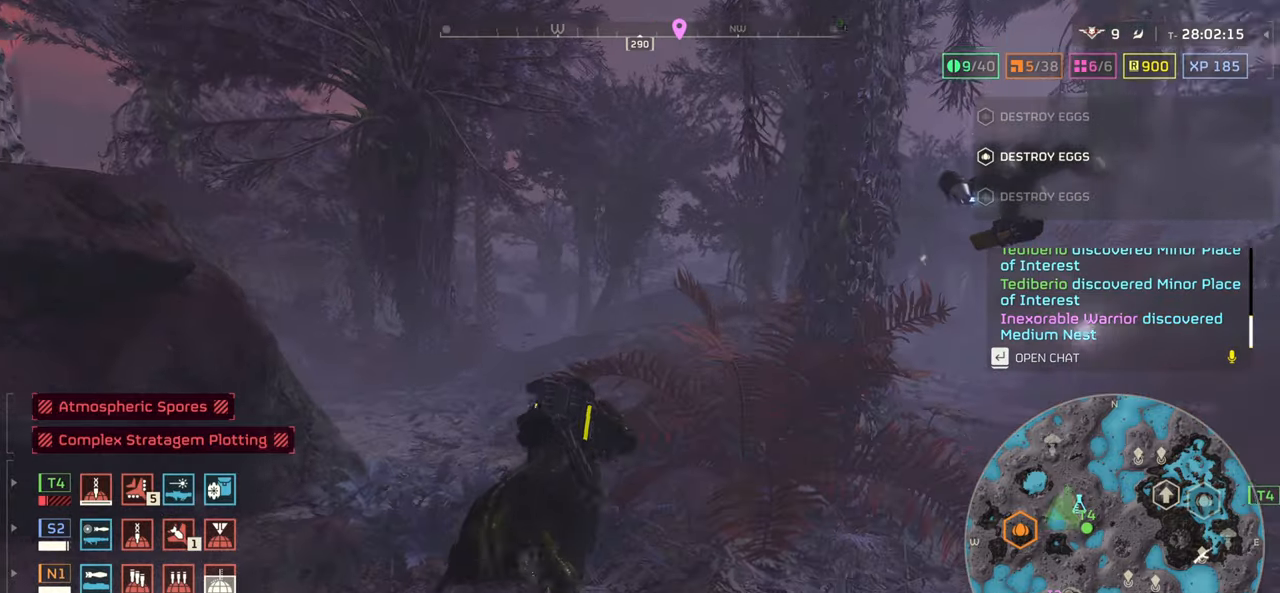
{"keys": ["1", "tab", "w"], "mouse": [], "events": []}
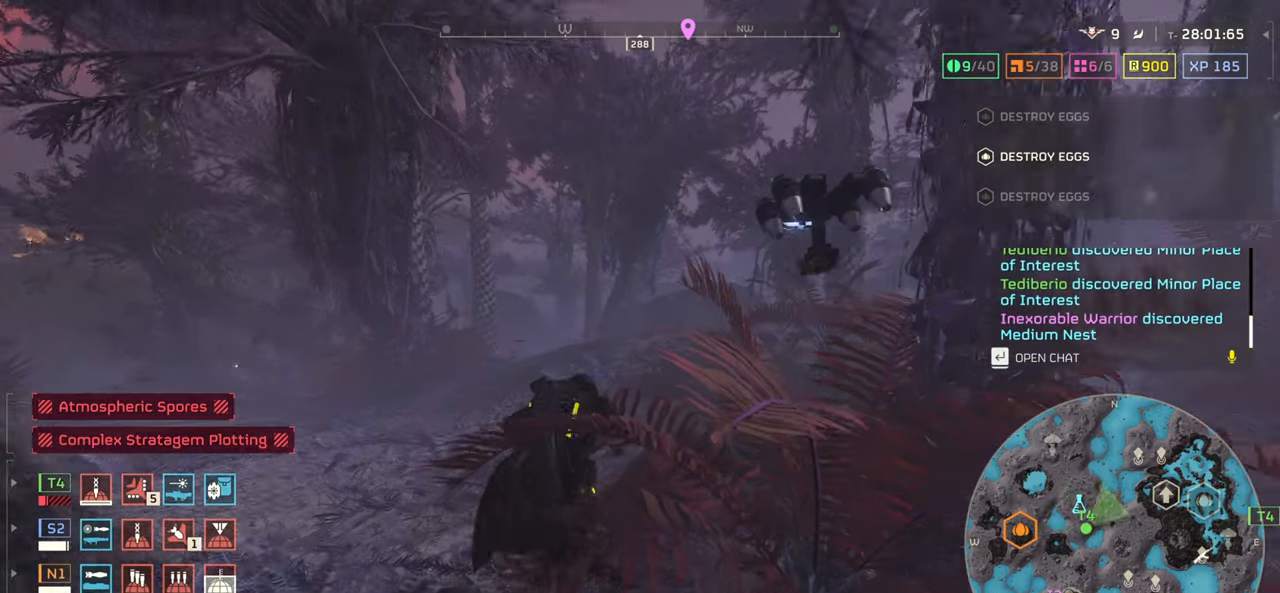
{"keys": ["1", "tab", "w"], "mouse": []}
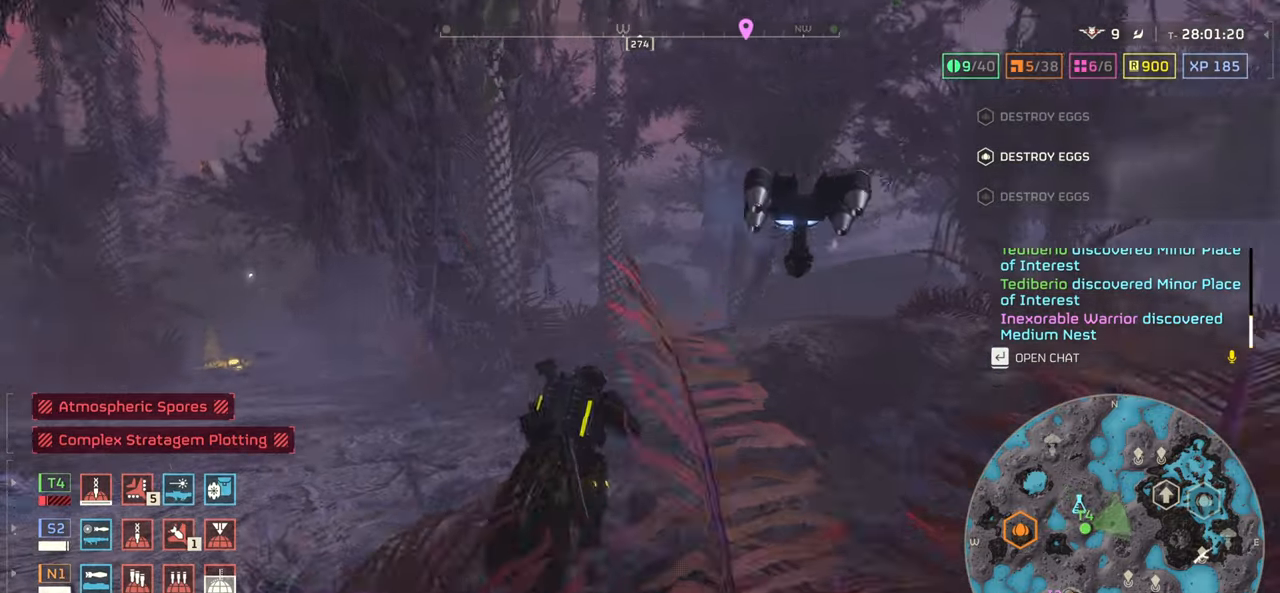
{"keys": ["1", "tab", "w"], "mouse": [], "events": []}
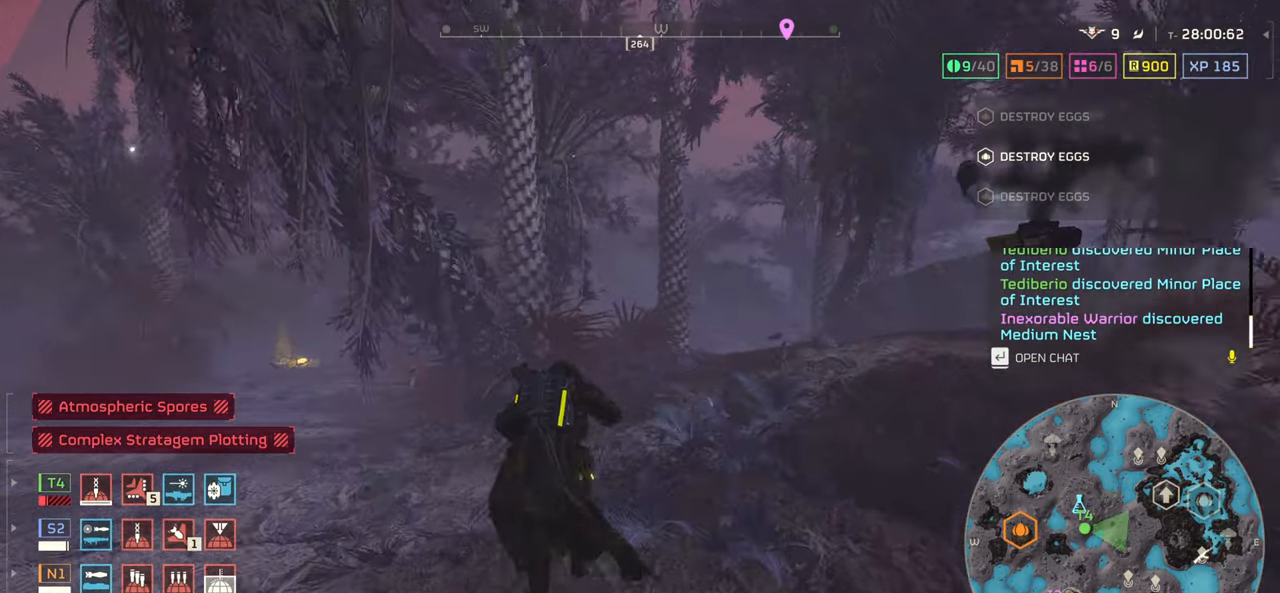
{"keys": ["1", "tab", "w"], "mouse": [], "events": []}
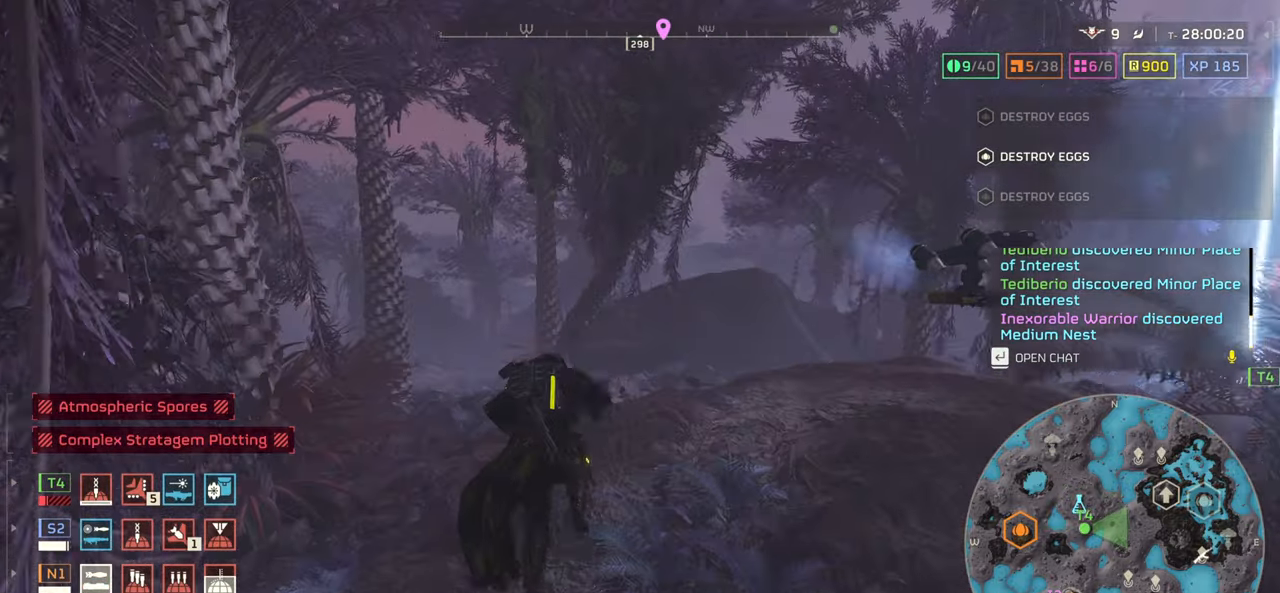
{"keys": ["1", "tab", "w"], "mouse": [], "events": []}
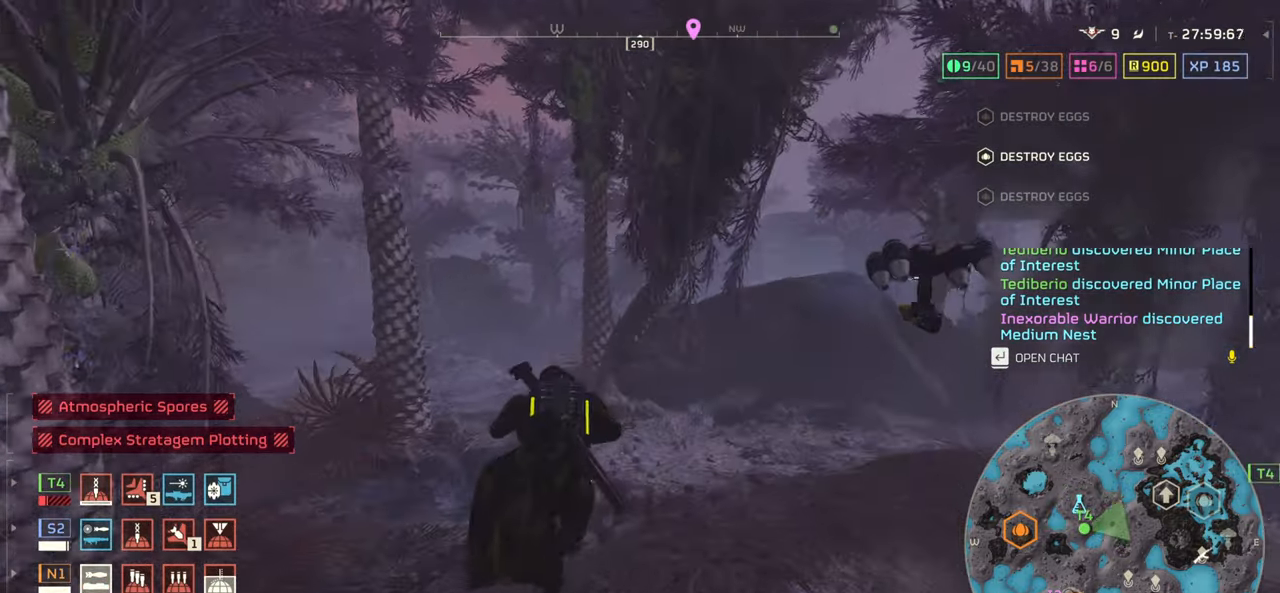
{"keys": ["1", "tab", "w"], "mouse": [], "events": []}
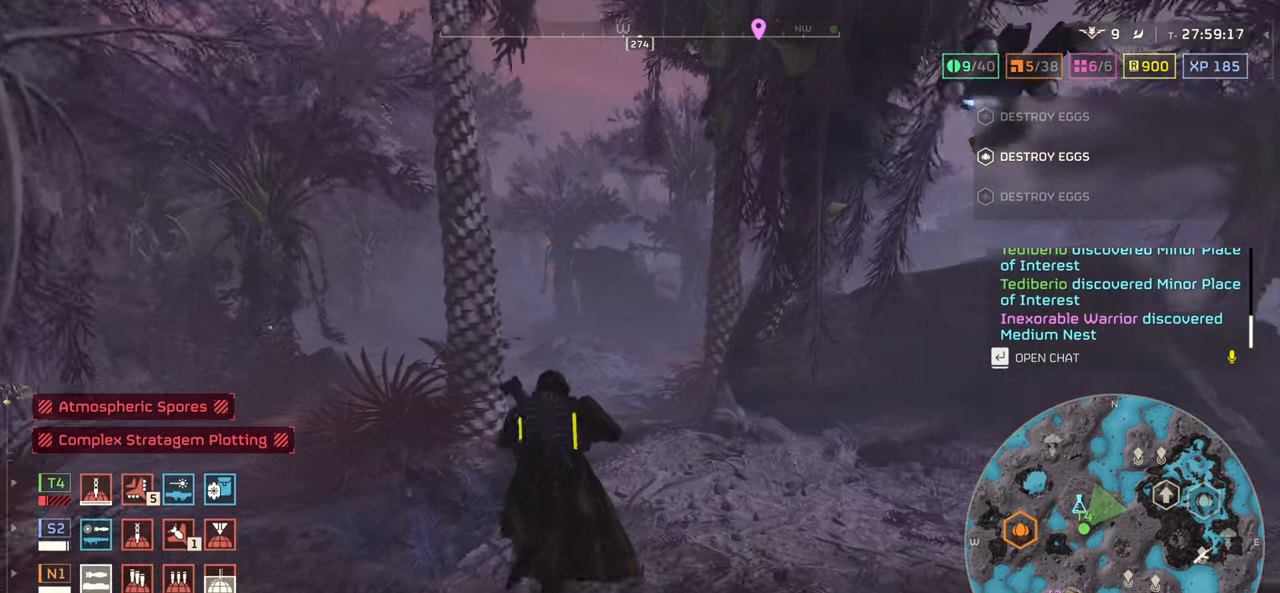
{"keys": ["1", "a", "w"], "mouse": [], "events": [[83, "tab", "up"], [416, "a", "down"]]}
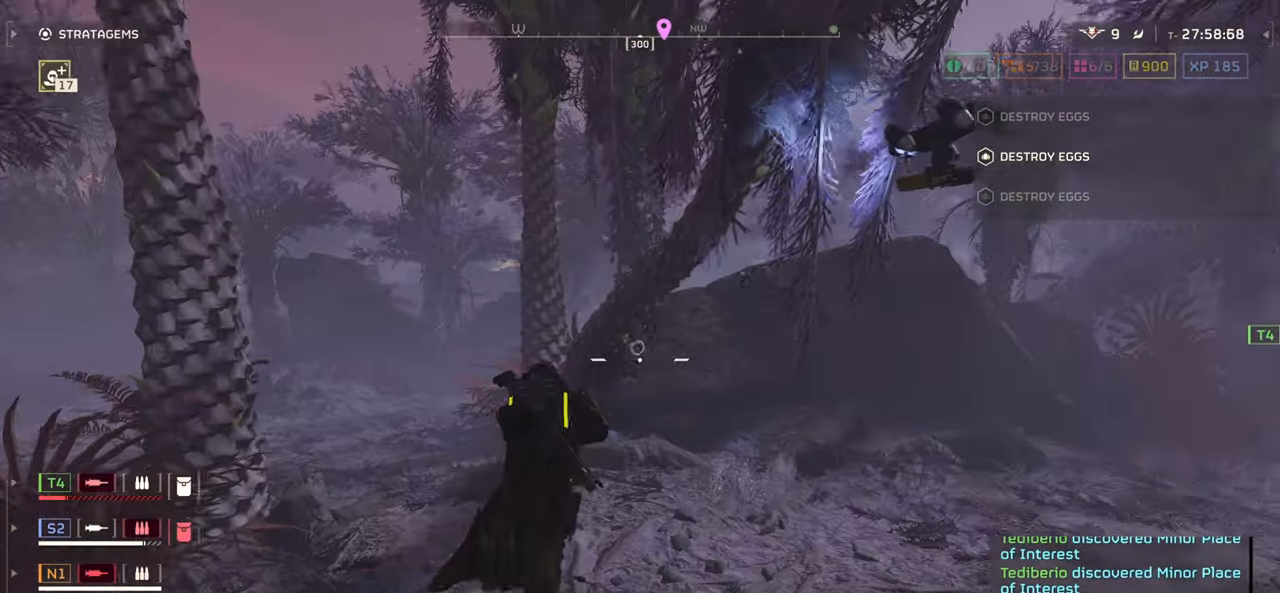
{"keys": ["1", "a", "w"], "mouse": [], "events": []}
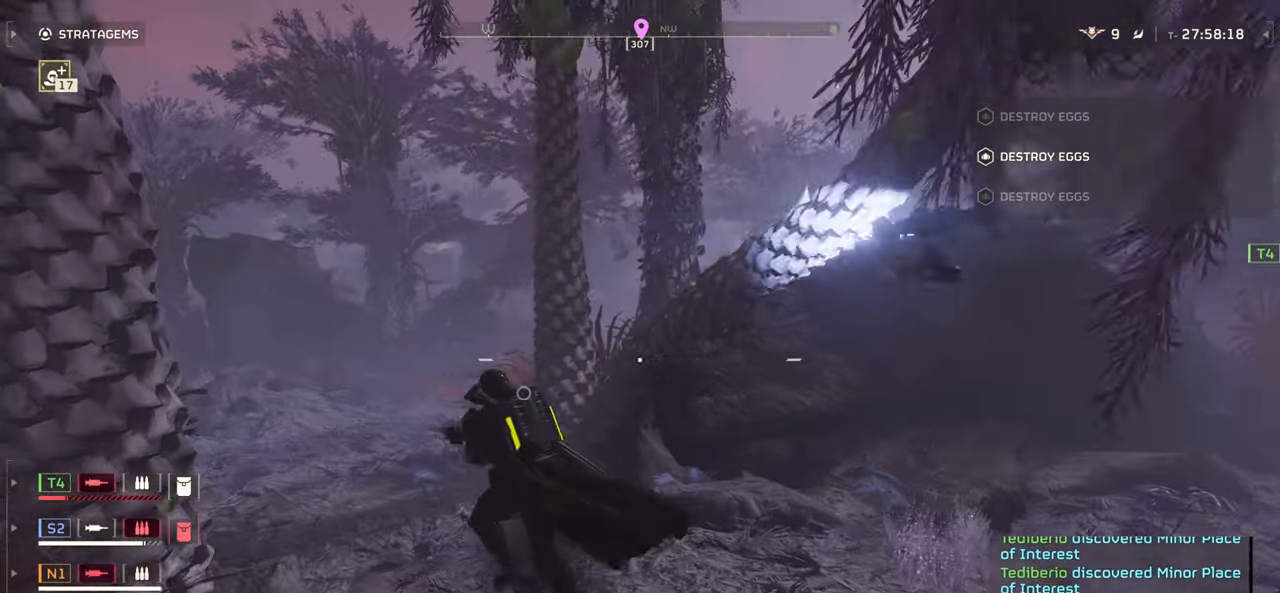
{"keys": ["1", "d", "w"], "mouse": [], "events": [[416, "a", "up"], [500, "d", "down"]]}
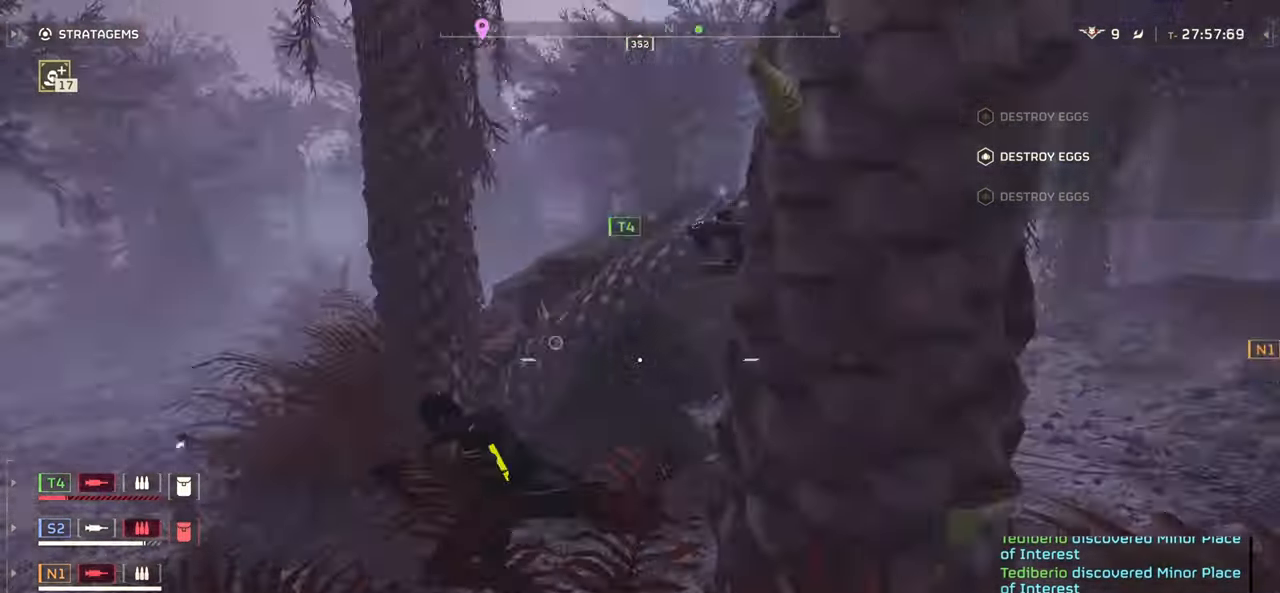
{"keys": ["1", "w"], "mouse": [], "events": [[183, "d", "up"]]}